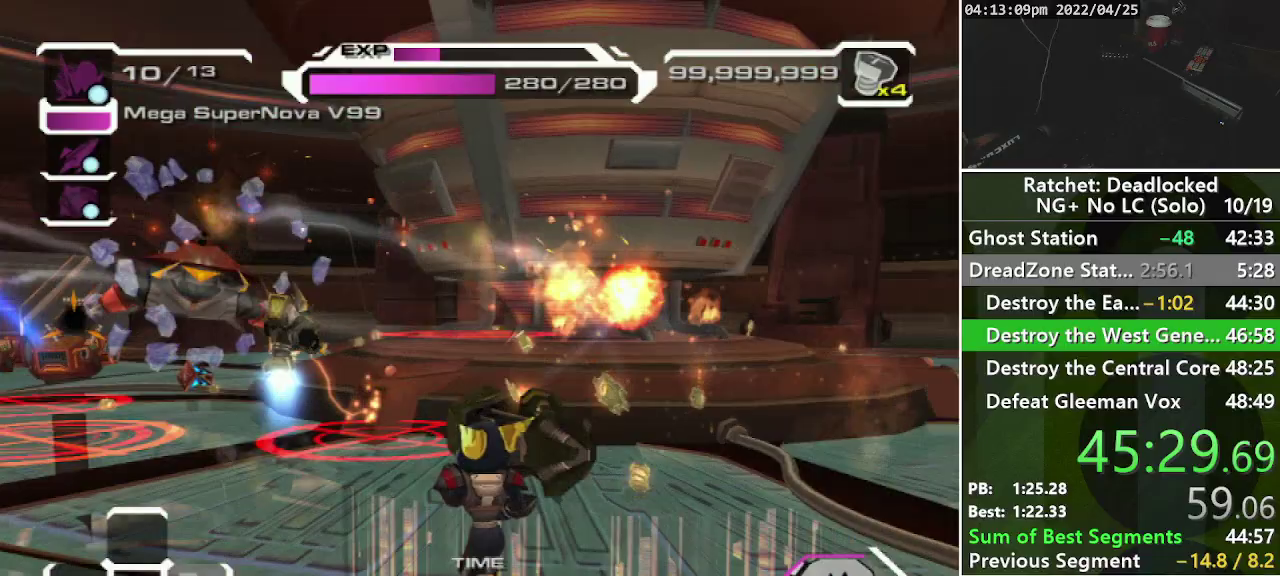
Gameplay with a controller (PlayStation layout); each line is a JSON object with the inputs held at the frame after it. "events" lists button and stick changes between this image and that frame as [ms after this image, input, new state], when the widget could be followed in between. Not read: L3 R3.
{"buttons": [], "left_stick": "up-right", "right_stick": "center", "events": [[33, "left_stick", "down"], [117, "left_stick", "down-right"], [200, "right_stick", "center"], [217, "left_stick", "right"], [283, "left_stick", "up-right"]]}
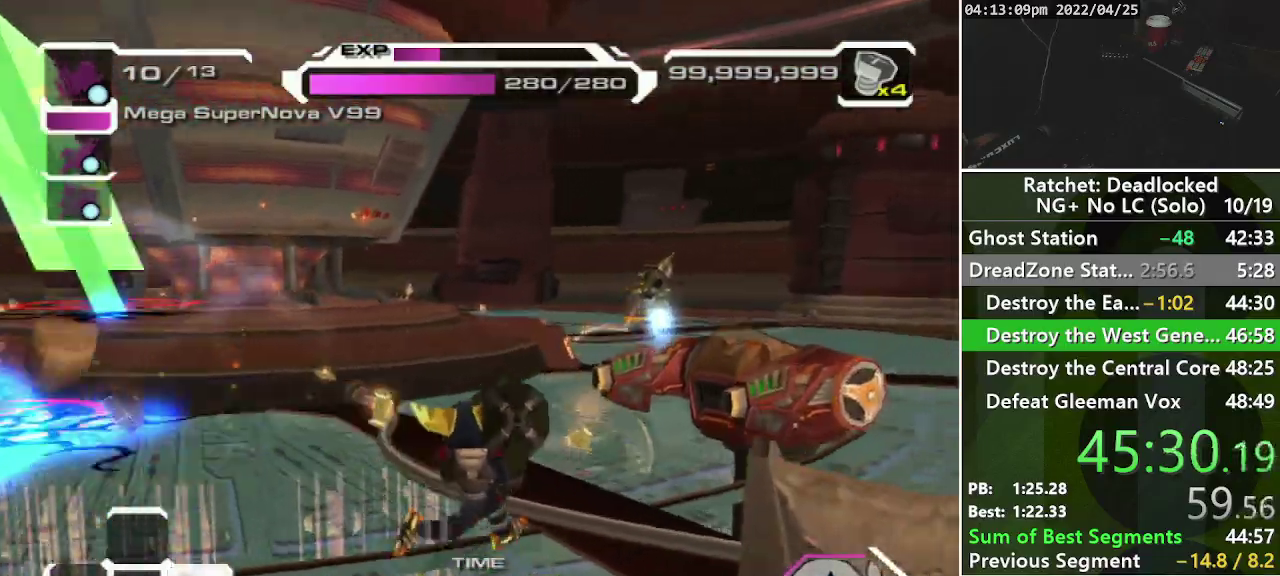
{"buttons": [], "left_stick": "up", "right_stick": "center", "events": [[117, "right_stick", "left"], [417, "left_stick", "up"], [450, "right_stick", "center"]]}
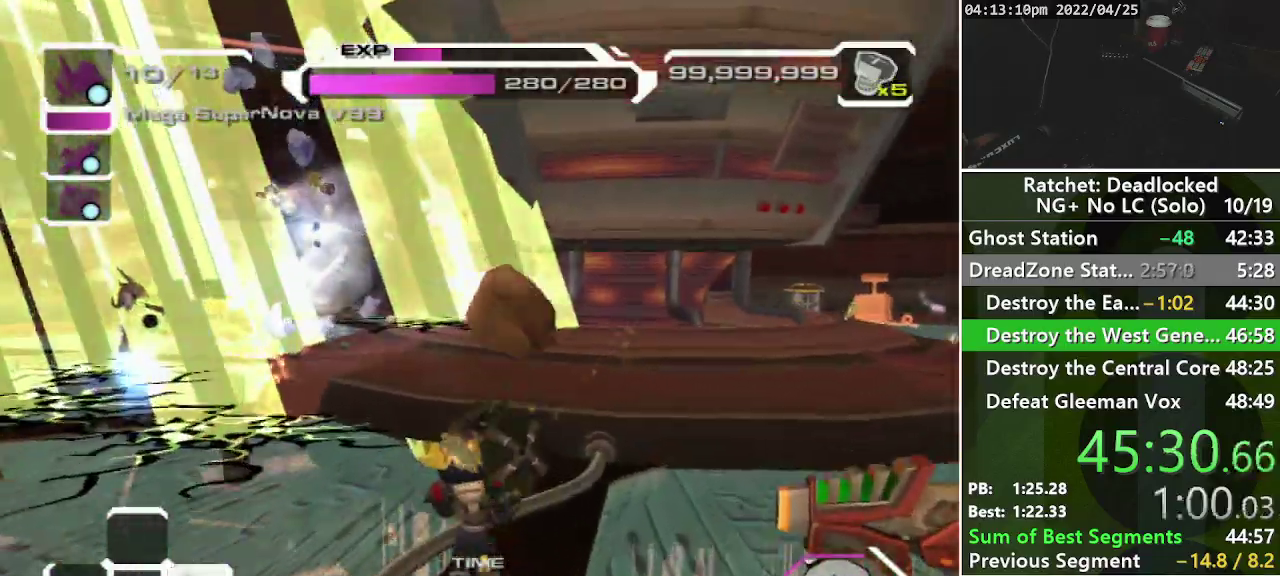
{"buttons": [], "left_stick": "up-left", "right_stick": "right", "events": [[17, "left_stick", "up-left"], [200, "left_stick", "left"], [400, "left_stick", "up-left"], [417, "right_stick", "right"]]}
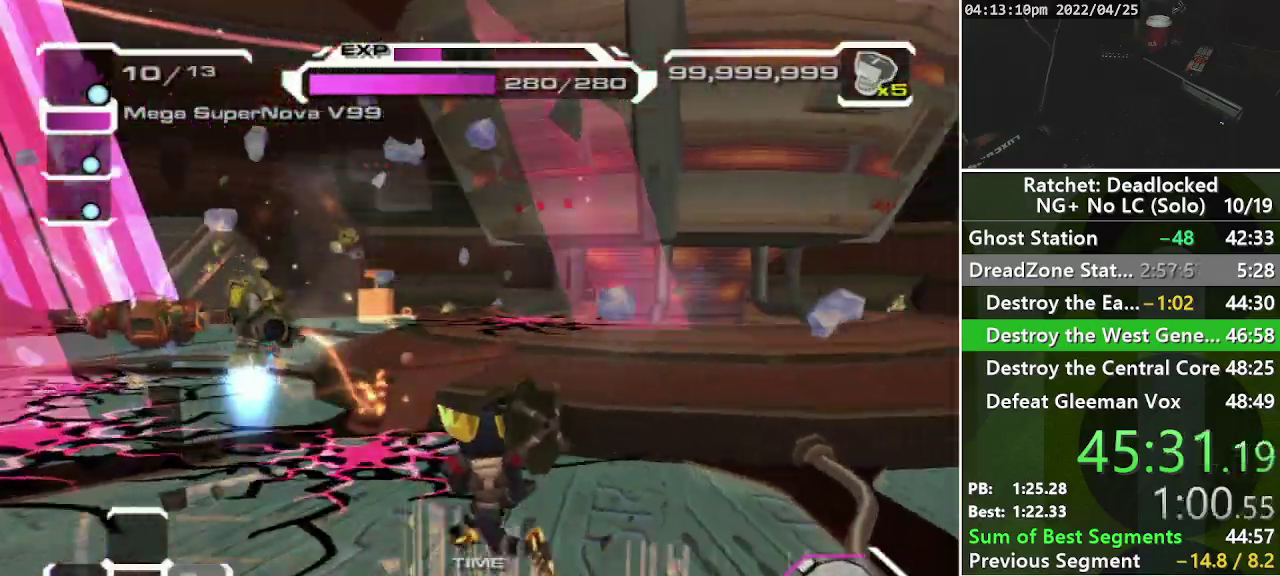
{"buttons": ["CROSS"], "left_stick": "up-left", "right_stick": "center", "events": [[83, "right_stick", "up-right"], [150, "right_stick", "center"], [400, "CROSS", "down"]]}
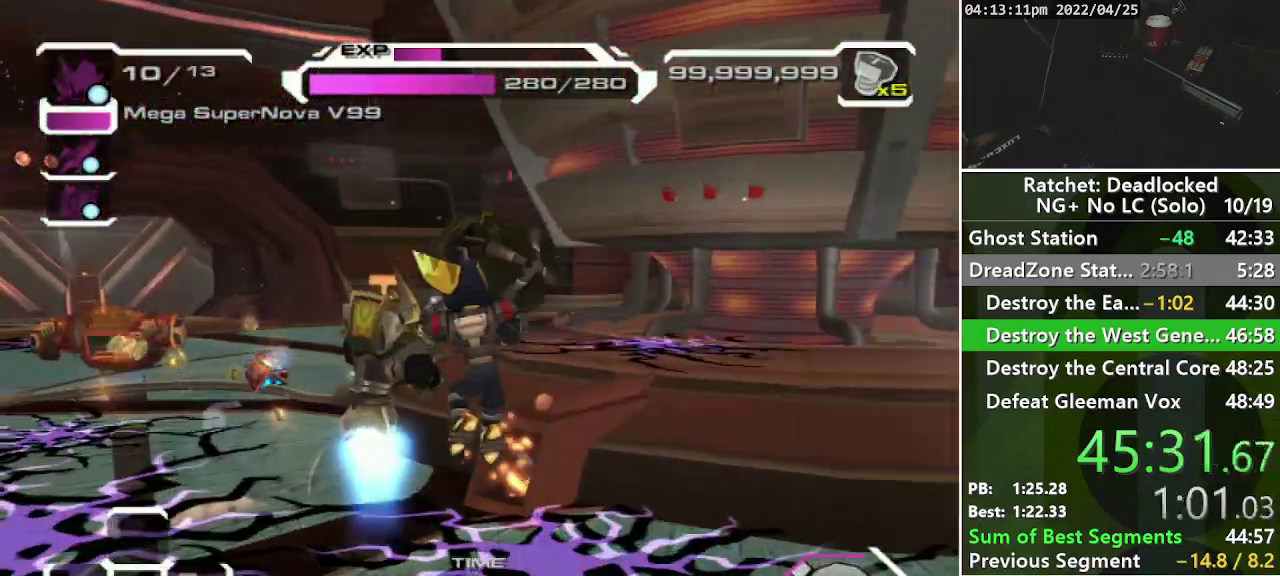
{"buttons": [], "left_stick": "left", "right_stick": "center", "events": [[33, "CROSS", "up"], [250, "right_stick", "right"], [267, "left_stick", "left"], [450, "right_stick", "center"]]}
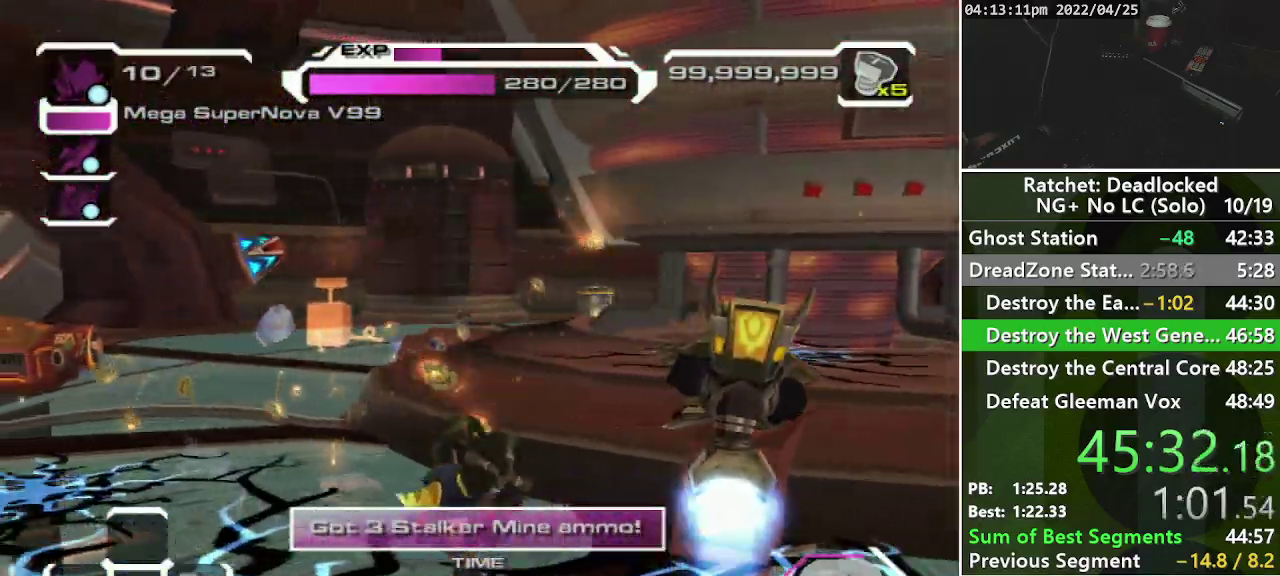
{"buttons": [], "left_stick": "up-left", "right_stick": "right", "events": [[33, "right_stick", "right"], [133, "left_stick", "up-left"], [217, "right_stick", "center"], [500, "right_stick", "right"]]}
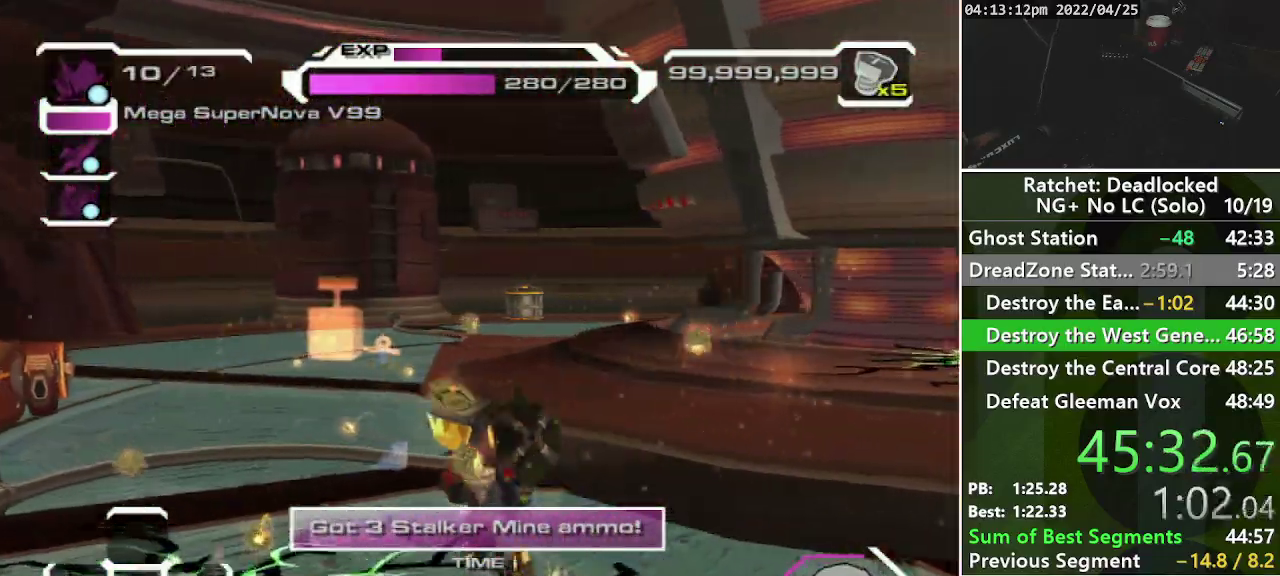
{"buttons": [], "left_stick": "left", "right_stick": "center", "events": [[200, "left_stick", "left"], [383, "right_stick", "up-right"], [450, "right_stick", "center"]]}
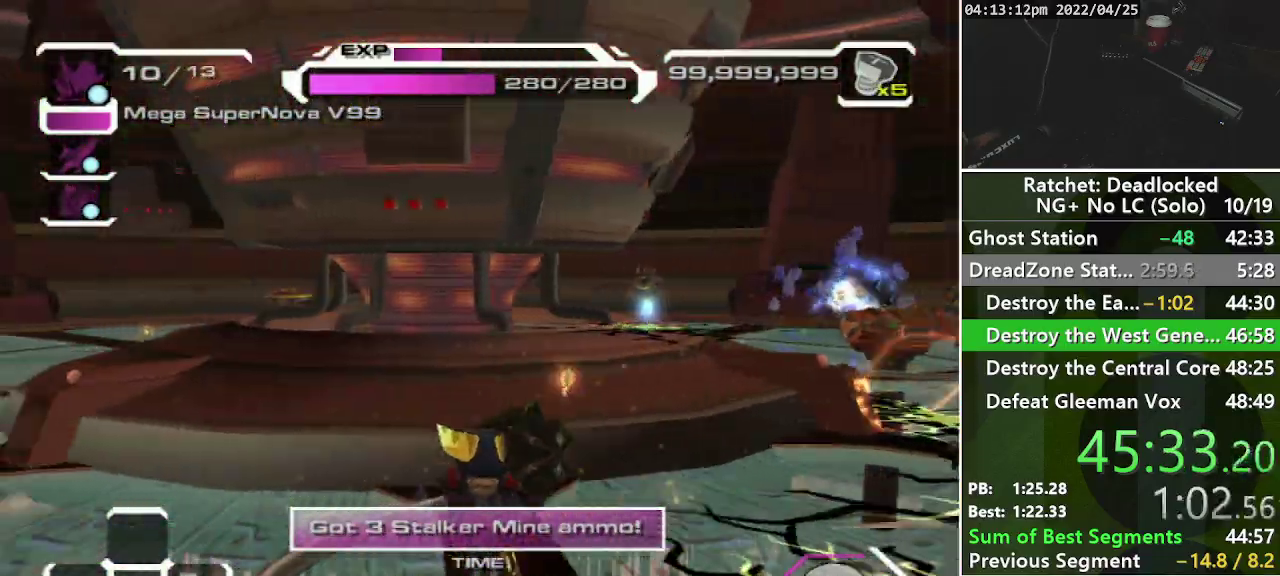
{"buttons": [], "left_stick": "left", "right_stick": "right", "events": [[467, "right_stick", "right"]]}
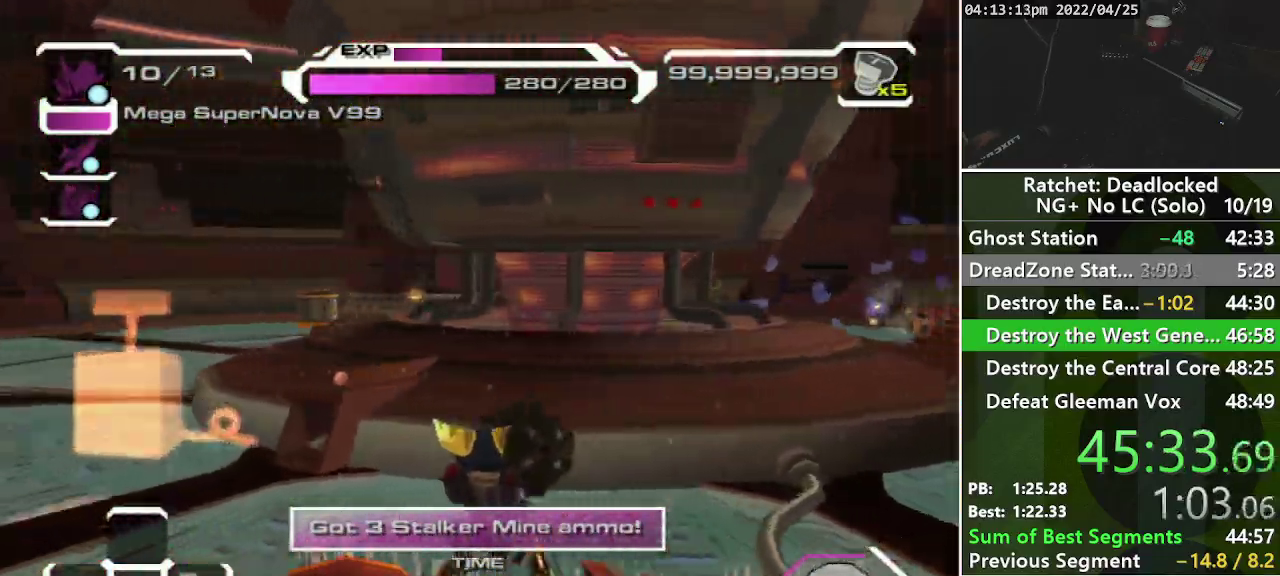
{"buttons": [], "left_stick": "down-left", "right_stick": "center", "events": [[167, "left_stick", "down-left"], [367, "right_stick", "center"]]}
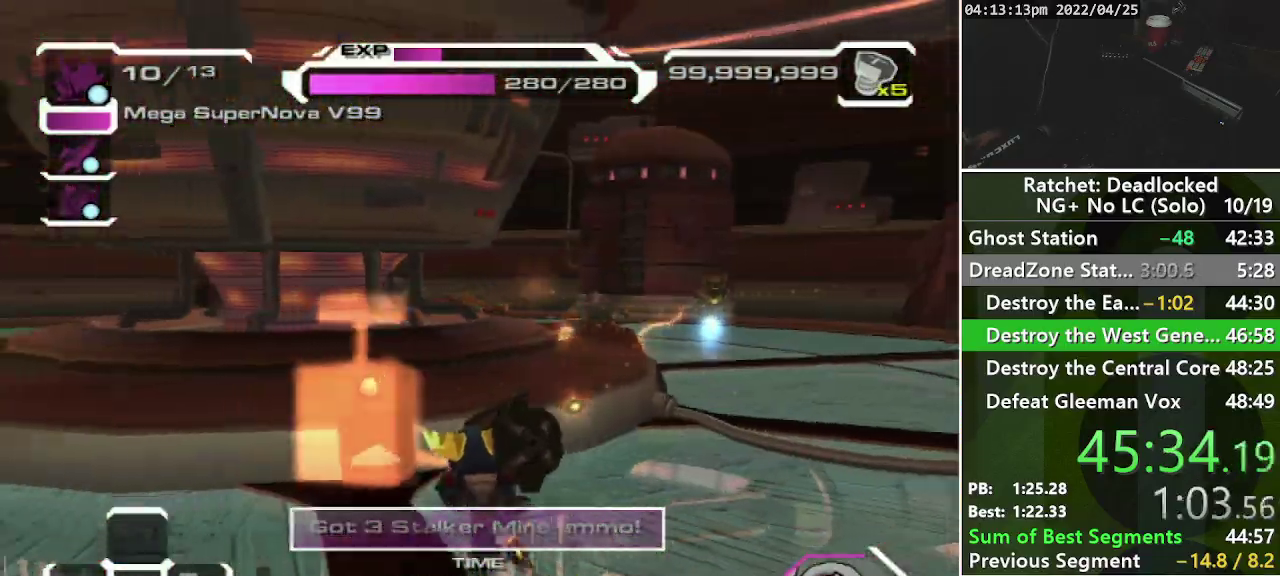
{"buttons": [], "left_stick": "up-left", "right_stick": "left", "events": [[367, "left_stick", "left"], [367, "right_stick", "left"], [433, "left_stick", "up-left"]]}
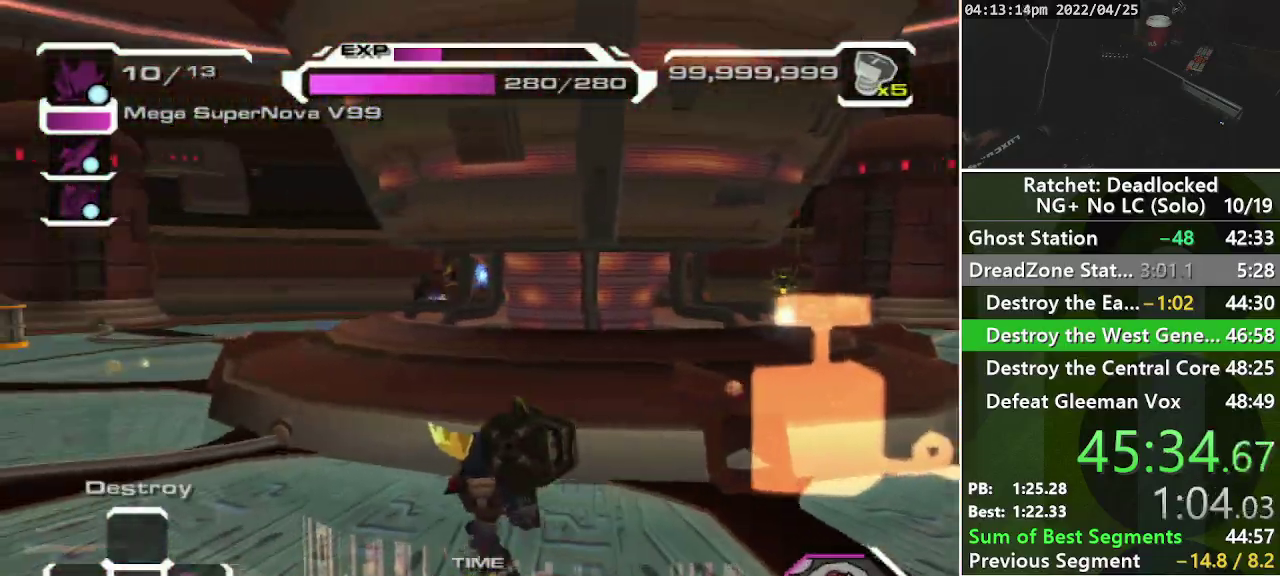
{"buttons": [], "left_stick": "left", "right_stick": "center", "events": [[50, "DPAD_RIGHT", "down"], [83, "right_stick", "center"], [217, "DPAD_RIGHT", "up"], [283, "left_stick", "left"], [333, "right_stick", "right"], [500, "right_stick", "center"]]}
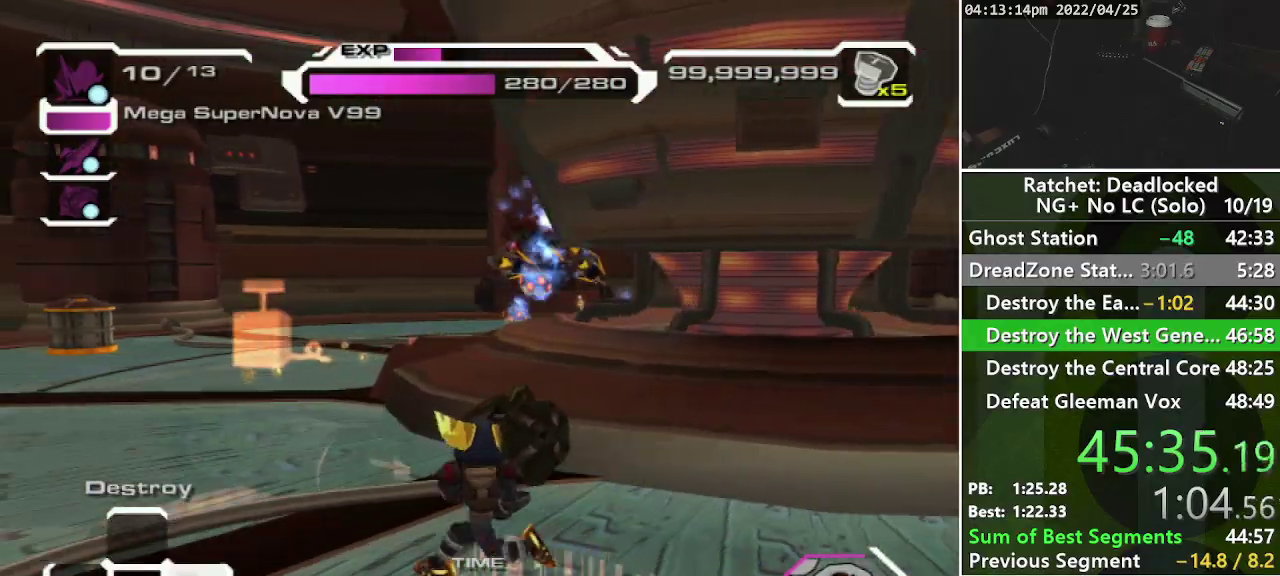
{"buttons": [], "left_stick": "up-left", "right_stick": "center", "events": [[67, "right_stick", "right"], [217, "left_stick", "up-left"], [350, "right_stick", "center"]]}
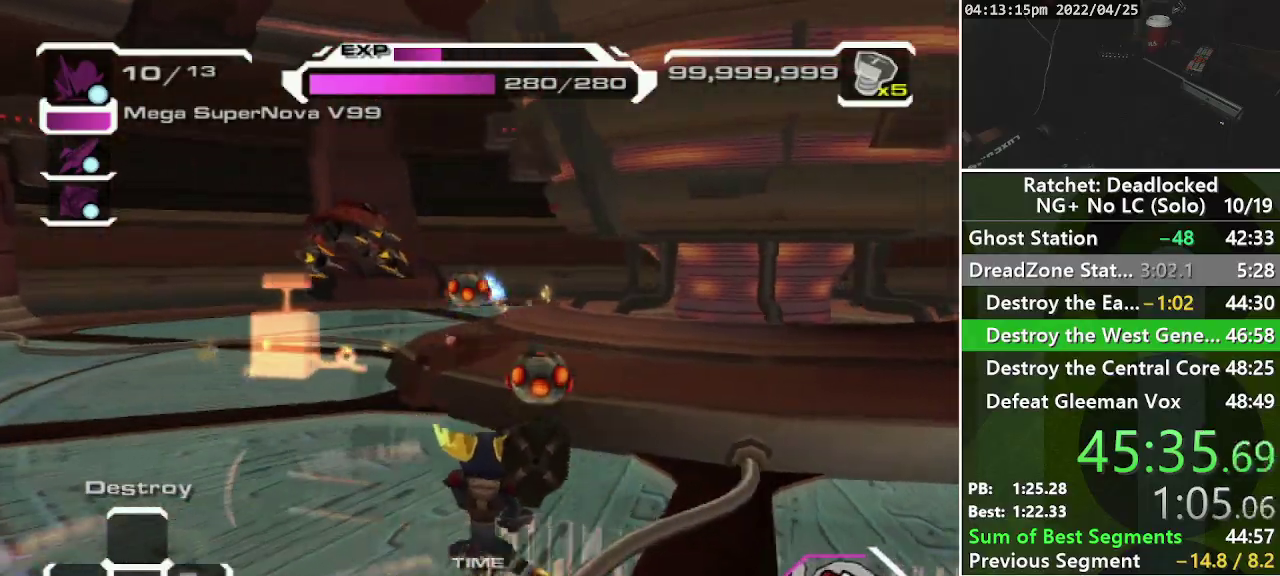
{"buttons": ["CROSS"], "left_stick": "left", "right_stick": "center", "events": [[17, "DPAD_RIGHT", "down"], [183, "DPAD_RIGHT", "up"], [217, "right_stick", "up"], [283, "left_stick", "left"], [333, "right_stick", "up-left"], [417, "right_stick", "center"], [500, "CROSS", "down"]]}
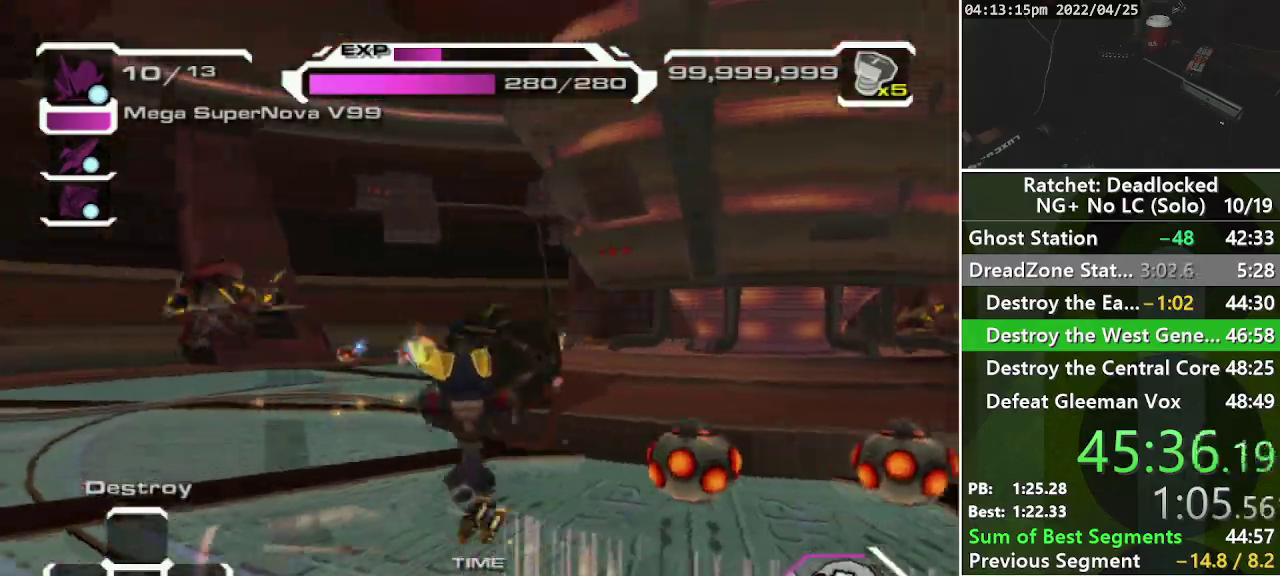
{"buttons": ["R1"], "left_stick": "left", "right_stick": "center", "events": [[117, "CROSS", "up"], [167, "R1", "down"], [250, "R1", "up"], [317, "R1", "down"]]}
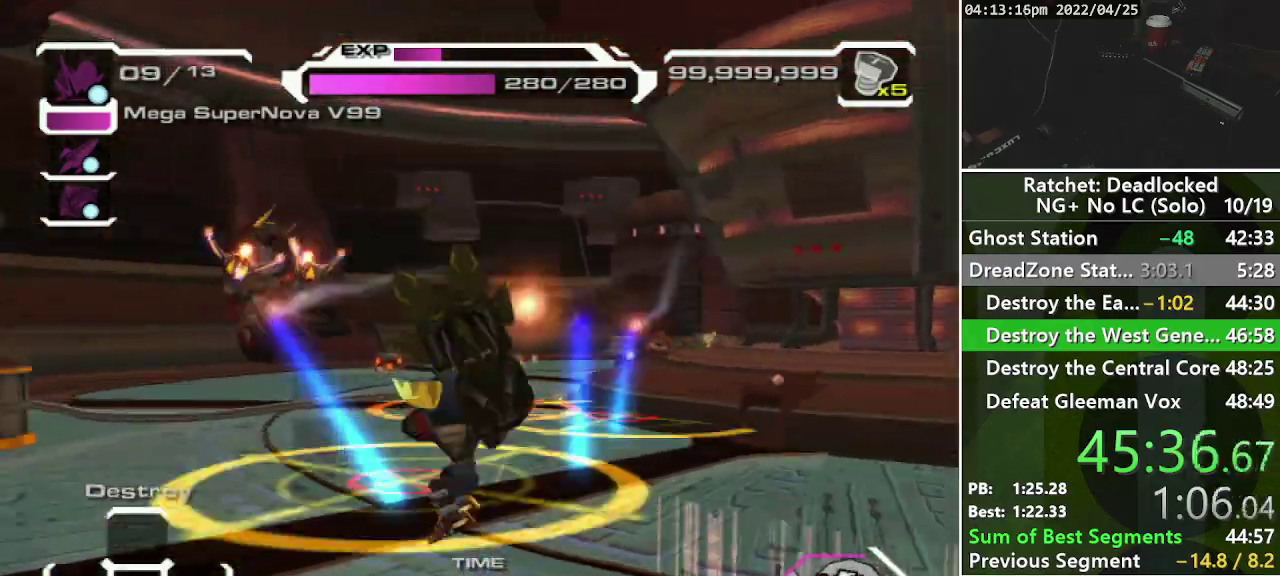
{"buttons": [], "left_stick": "down-left", "right_stick": "center", "events": [[50, "R1", "up"], [367, "left_stick", "down-left"]]}
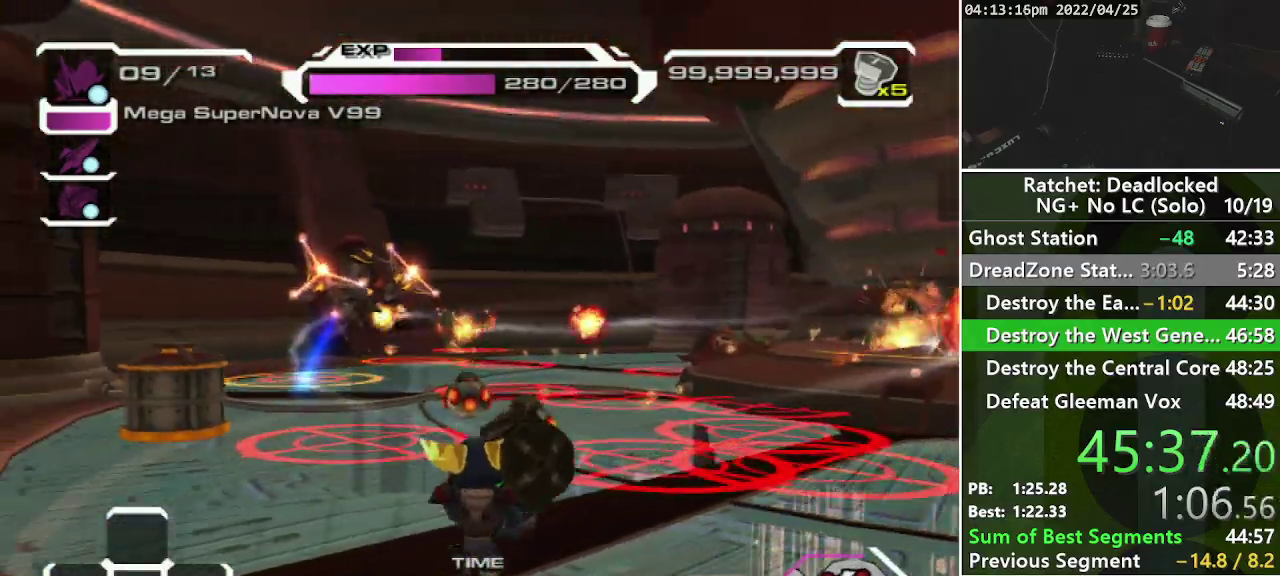
{"buttons": [], "left_stick": "down-right", "right_stick": "right"}
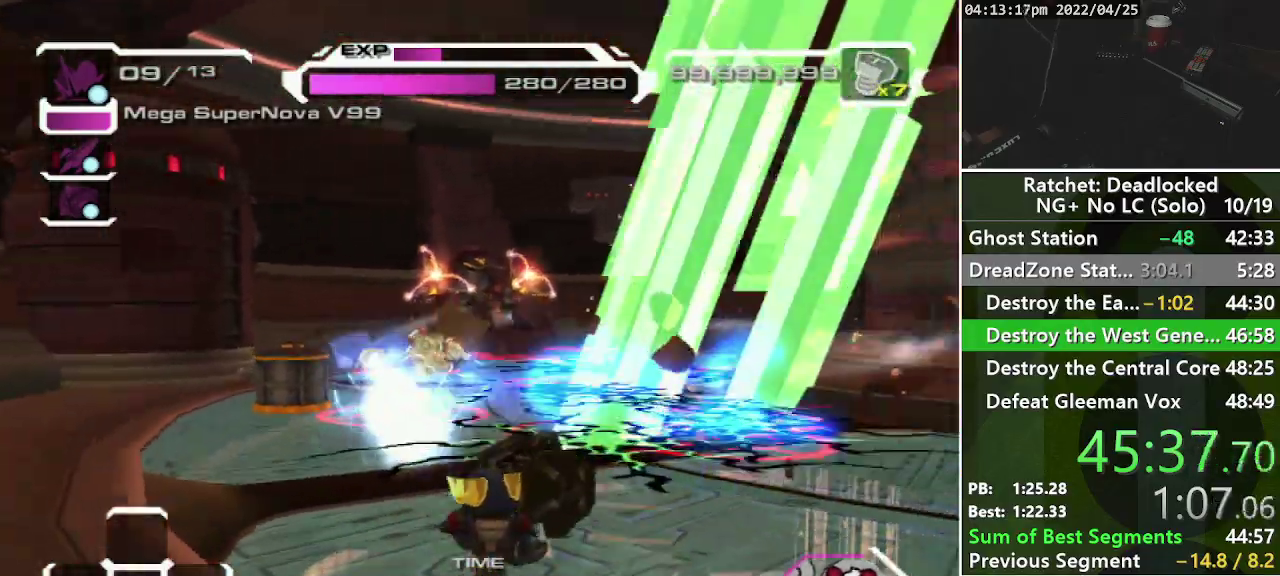
{"buttons": [], "left_stick": "down-right", "right_stick": "center"}
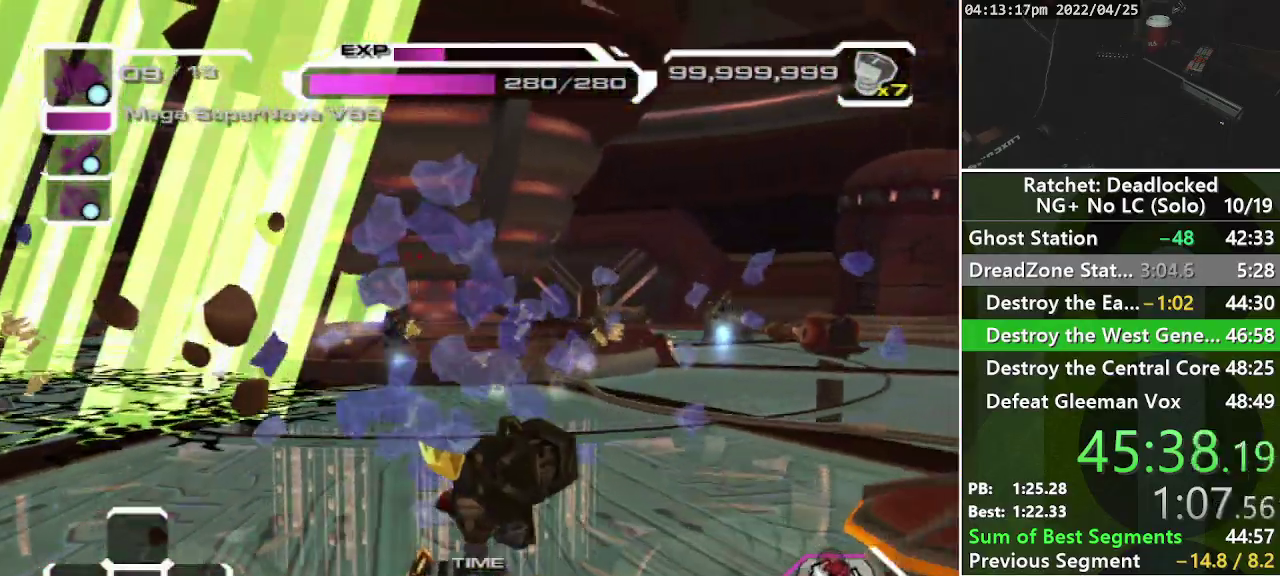
{"buttons": [], "left_stick": "up-right", "right_stick": "center", "events": [[67, "left_stick", "right"], [217, "left_stick", "up-right"], [283, "right_stick", "right"], [433, "right_stick", "center"]]}
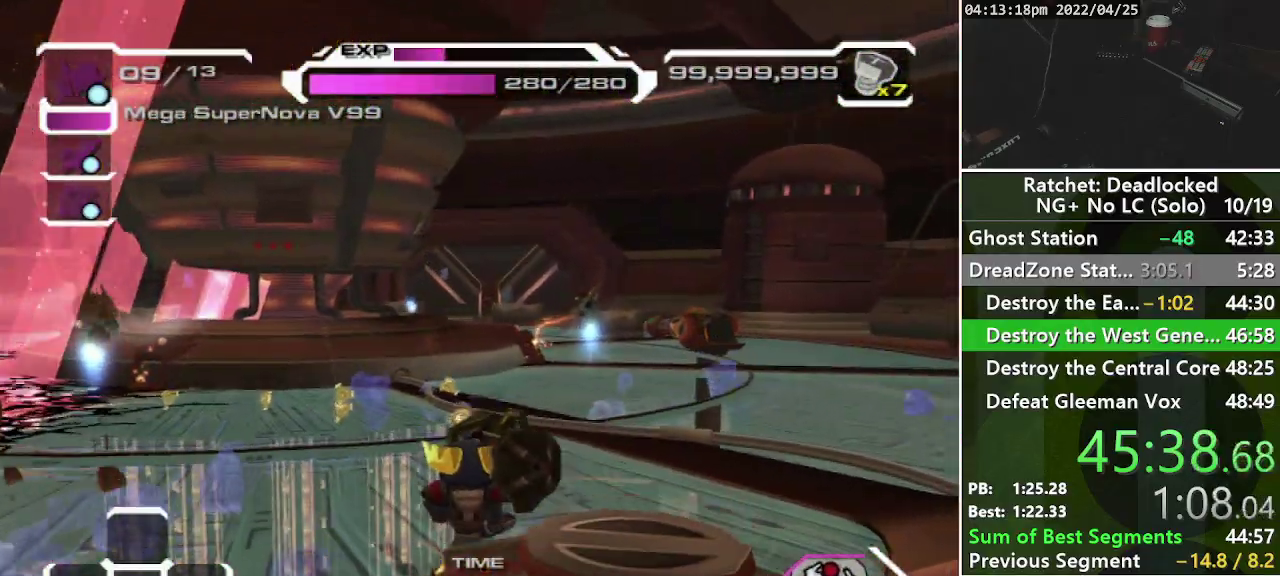
{"buttons": [], "left_stick": "up-left", "right_stick": "center", "events": [[17, "left_stick", "up"], [83, "left_stick", "up-left"], [300, "R1", "down"], [367, "R1", "up"]]}
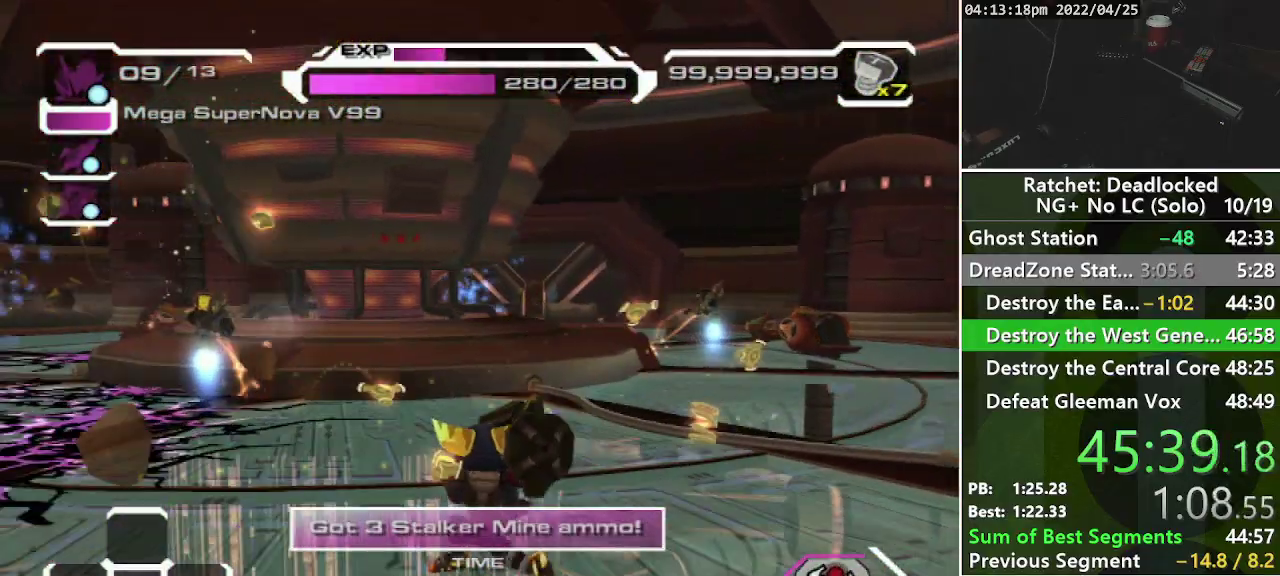
{"buttons": [], "left_stick": "down-left", "right_stick": "center", "events": [[233, "left_stick", "left"], [317, "left_stick", "down-left"]]}
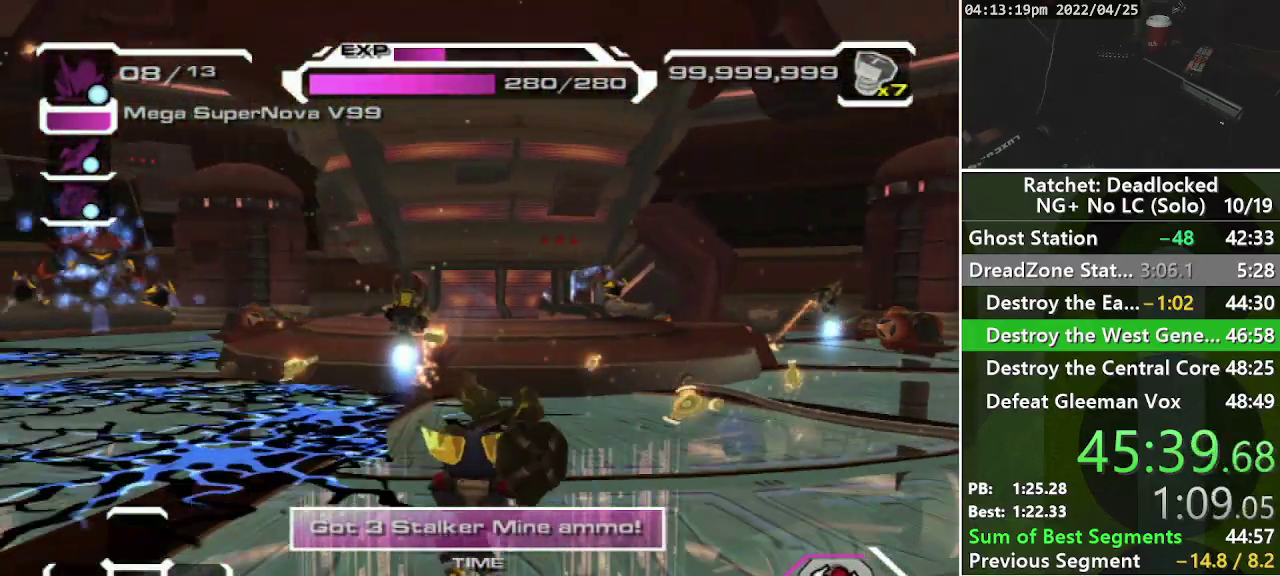
{"buttons": [], "left_stick": "left", "right_stick": "center", "events": [[33, "R1", "down"], [67, "left_stick", "left"], [117, "R1", "up"], [200, "R1", "down"], [283, "R1", "up"], [367, "R1", "down"], [433, "R1", "up"]]}
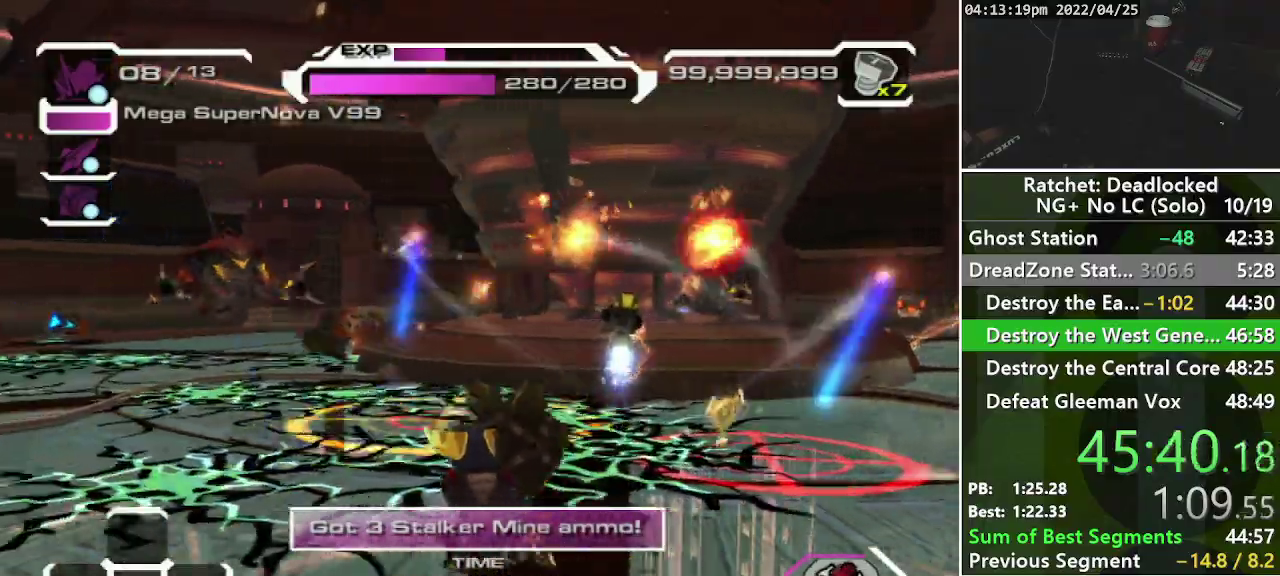
{"buttons": [], "left_stick": "up", "right_stick": "center", "events": [[300, "left_stick", "up-left"], [483, "left_stick", "up"]]}
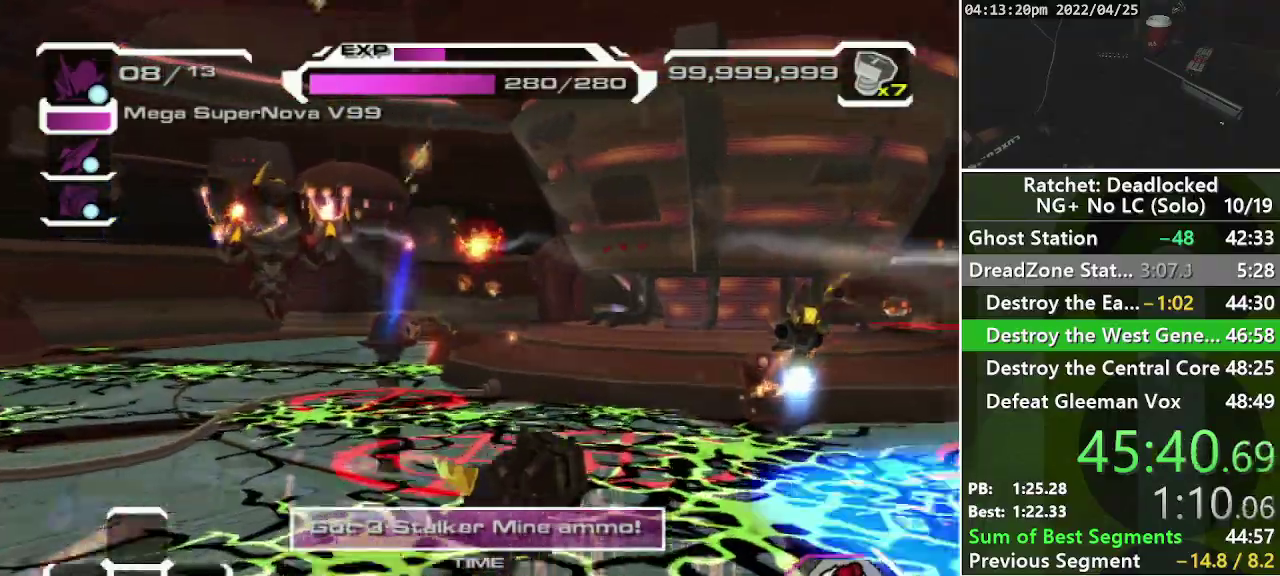
{"buttons": [], "left_stick": "down-right", "right_stick": "center", "events": [[33, "left_stick", "up-right"], [150, "left_stick", "right"], [333, "left_stick", "down-right"]]}
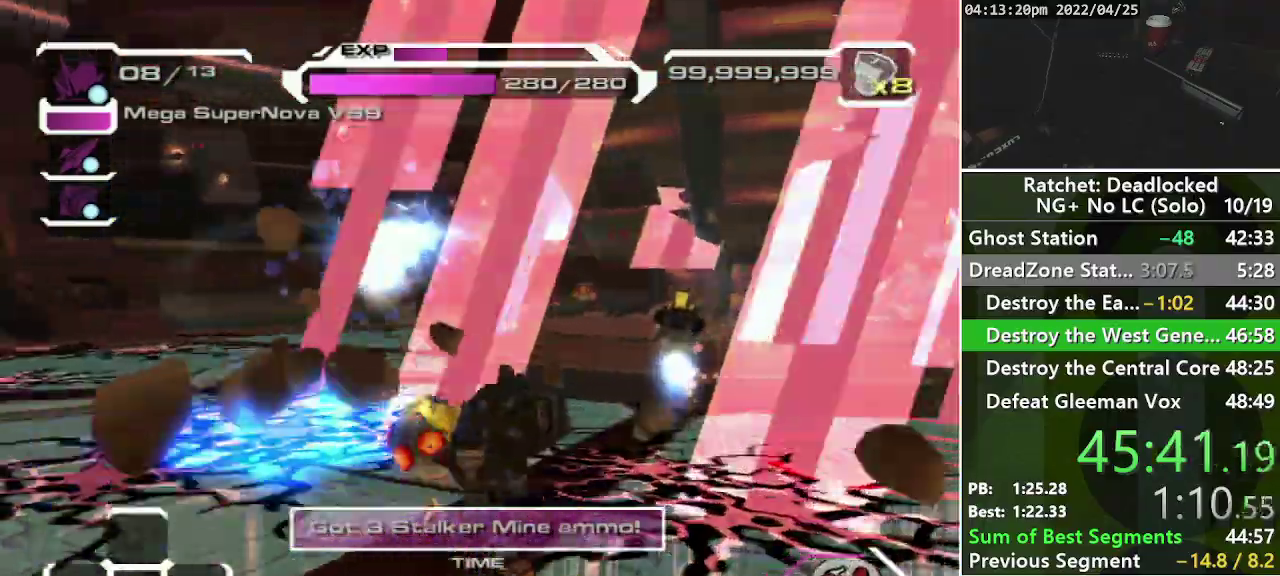
{"buttons": [], "left_stick": "down-right", "right_stick": "right", "events": [[450, "right_stick", "right"]]}
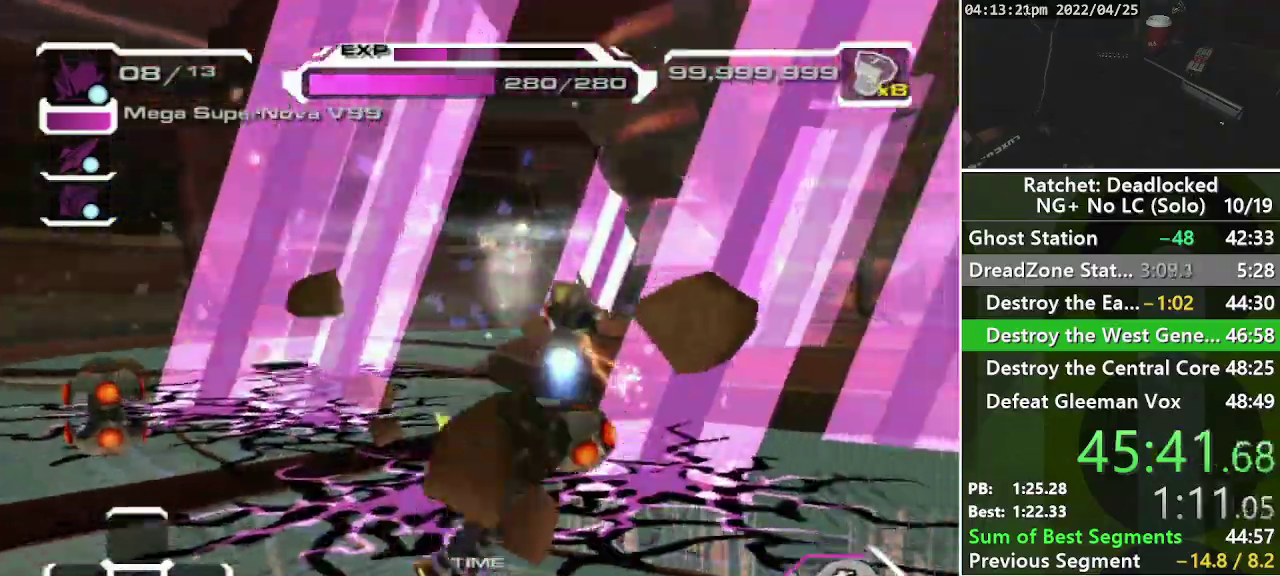
{"buttons": [], "left_stick": "right", "right_stick": "center", "events": [[200, "left_stick", "right"], [250, "right_stick", "center"]]}
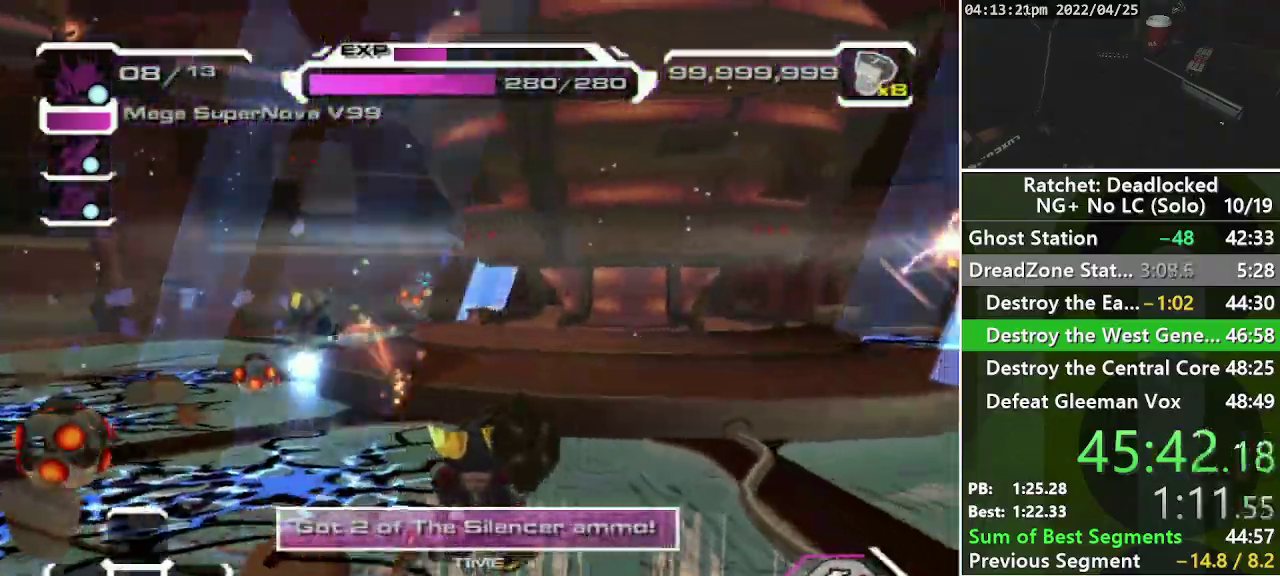
{"buttons": ["CROSS"], "left_stick": "right", "right_stick": "center", "events": [[167, "right_stick", "right"], [433, "right_stick", "center"], [500, "CROSS", "down"]]}
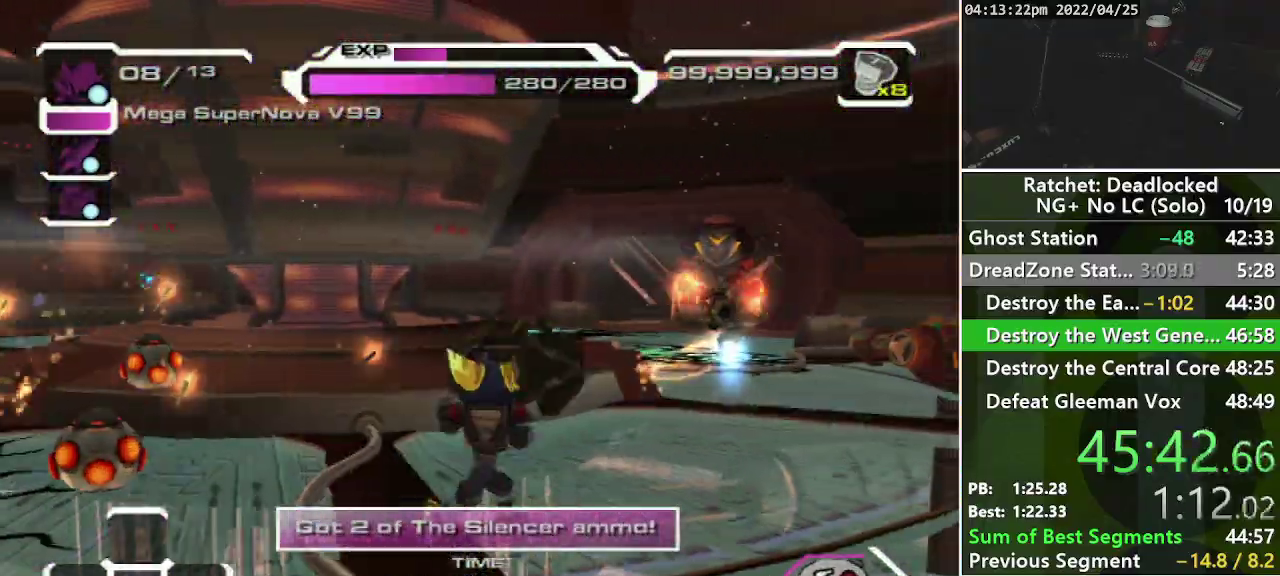
{"buttons": ["R1"], "left_stick": "right", "right_stick": "center", "events": [[33, "left_stick", "up-right"], [117, "CROSS", "up"], [183, "left_stick", "right"], [283, "R1", "down"], [367, "R1", "up"], [433, "R1", "down"]]}
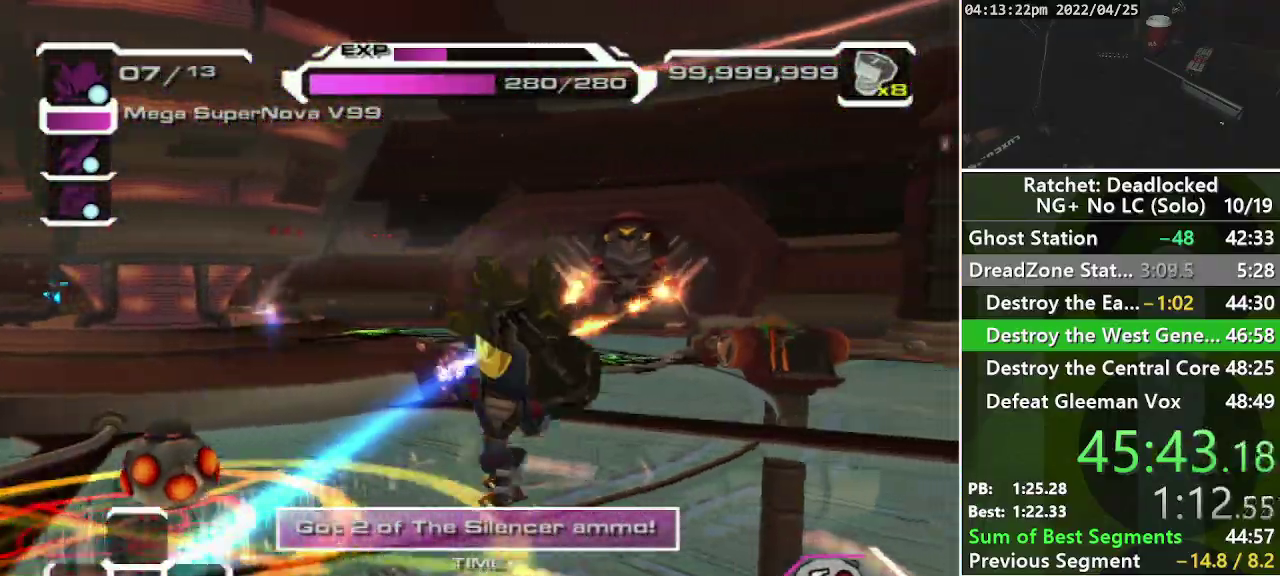
{"buttons": [], "left_stick": "right", "right_stick": "center", "events": [[33, "R1", "up"], [100, "R1", "down"], [183, "R1", "up"], [233, "R1", "down"], [367, "R1", "up"]]}
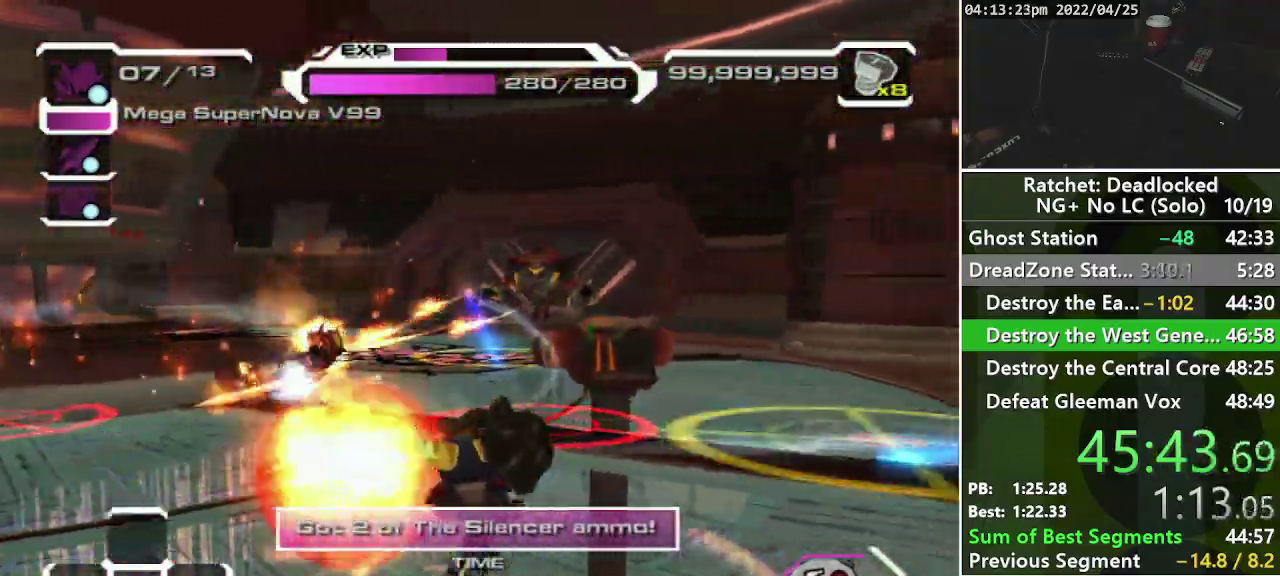
{"buttons": [], "left_stick": "up-right", "right_stick": "center", "events": [[117, "left_stick", "up-right"], [400, "left_stick", "up"], [450, "left_stick", "up-right"]]}